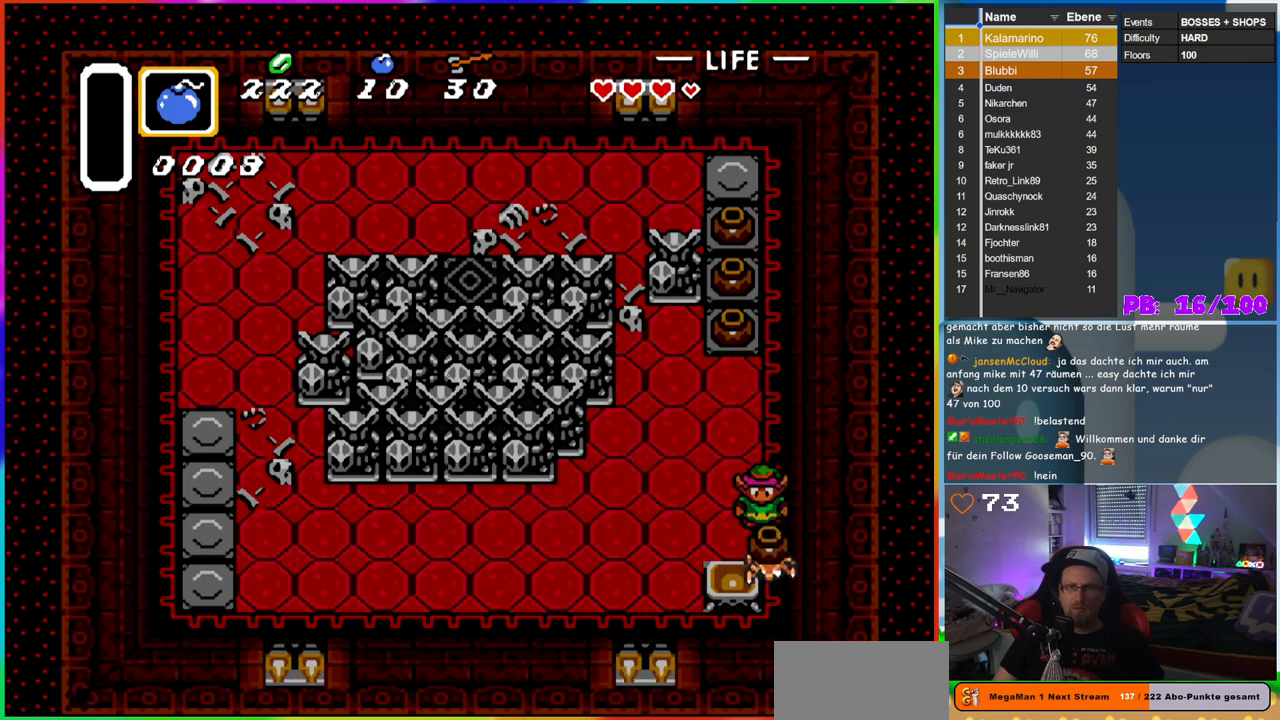
Gameplay with a controller (Nintendo layout); each line is a JSON object with the inputs held at the frame after it. "events" lists button and stick changes between this image and that frame as [ms after this image, input, new state], when the widget could be followed in between. Not read: L3 R3.
{"buttons": ["DPAD_DOWN"], "events": [[17, "A", "up"], [133, "DPAD_DOWN", "down"], [233, "A", "down"], [267, "DPAD_DOWN", "up"], [467, "A", "up"], [500, "DPAD_DOWN", "down"]]}
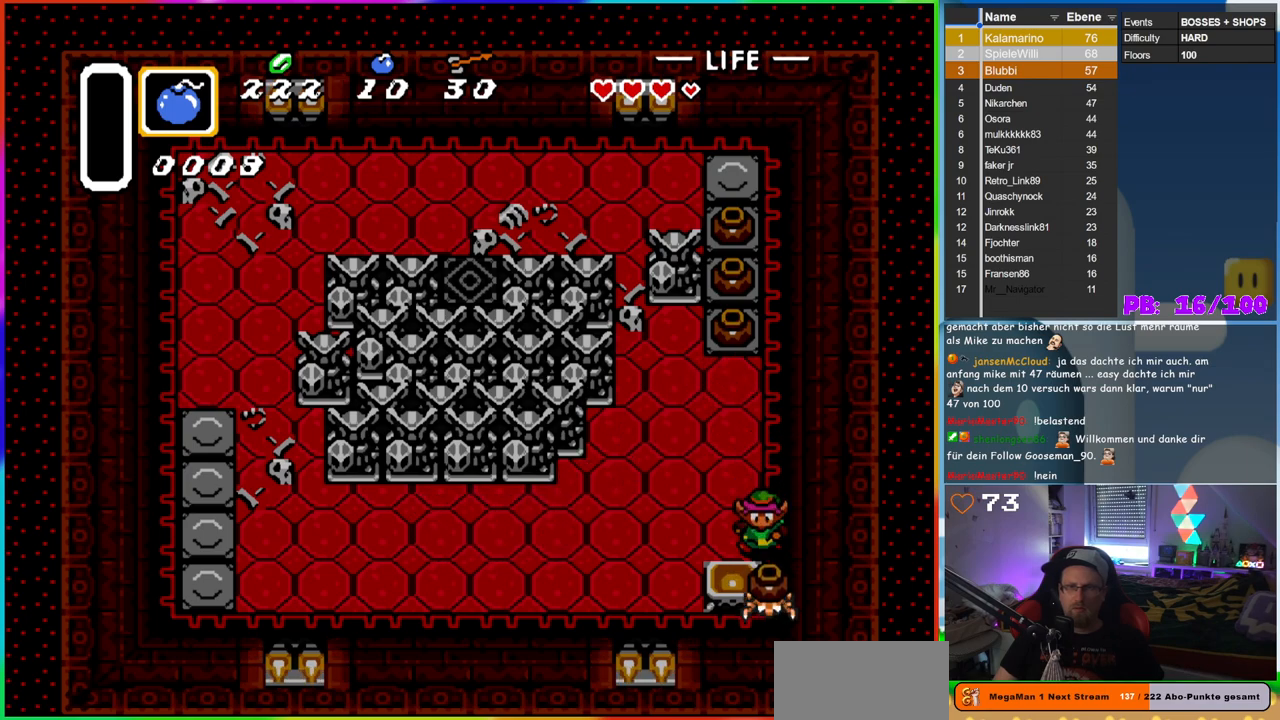
{"buttons": [], "events": [[133, "A", "down"], [183, "DPAD_DOWN", "up"], [333, "A", "up"]]}
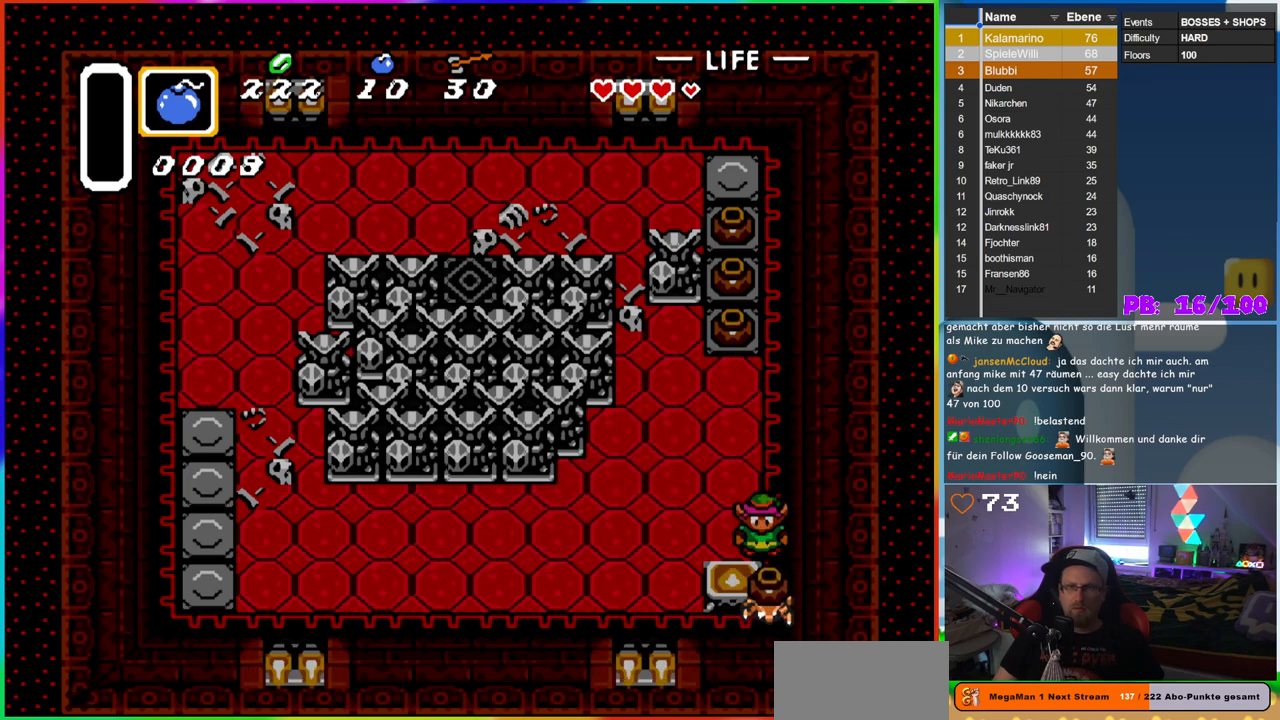
{"buttons": ["A"], "events": [[217, "A", "down"], [383, "A", "up"], [500, "A", "down"]]}
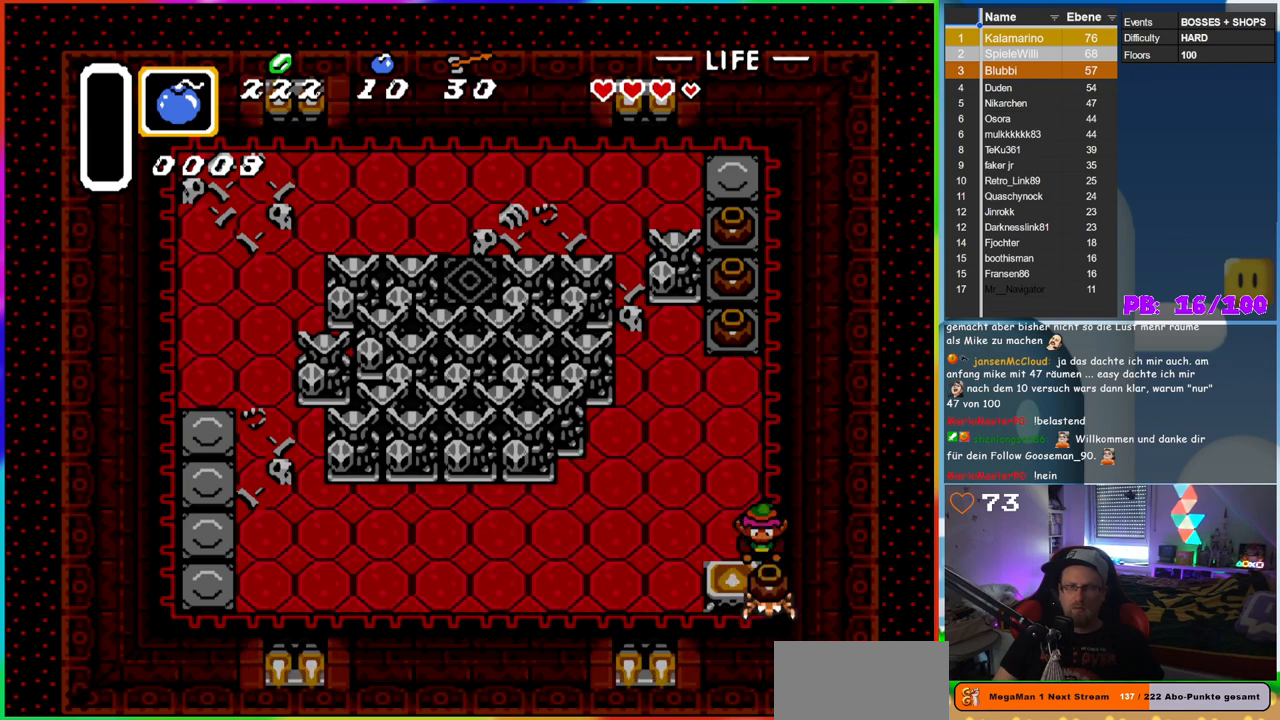
{"buttons": ["DPAD_UP"], "events": [[100, "DPAD_UP", "down"], [117, "A", "up"], [383, "DPAD_LEFT", "down"], [383, "DPAD_UP", "up"], [433, "DPAD_UP", "down"], [450, "DPAD_LEFT", "up"]]}
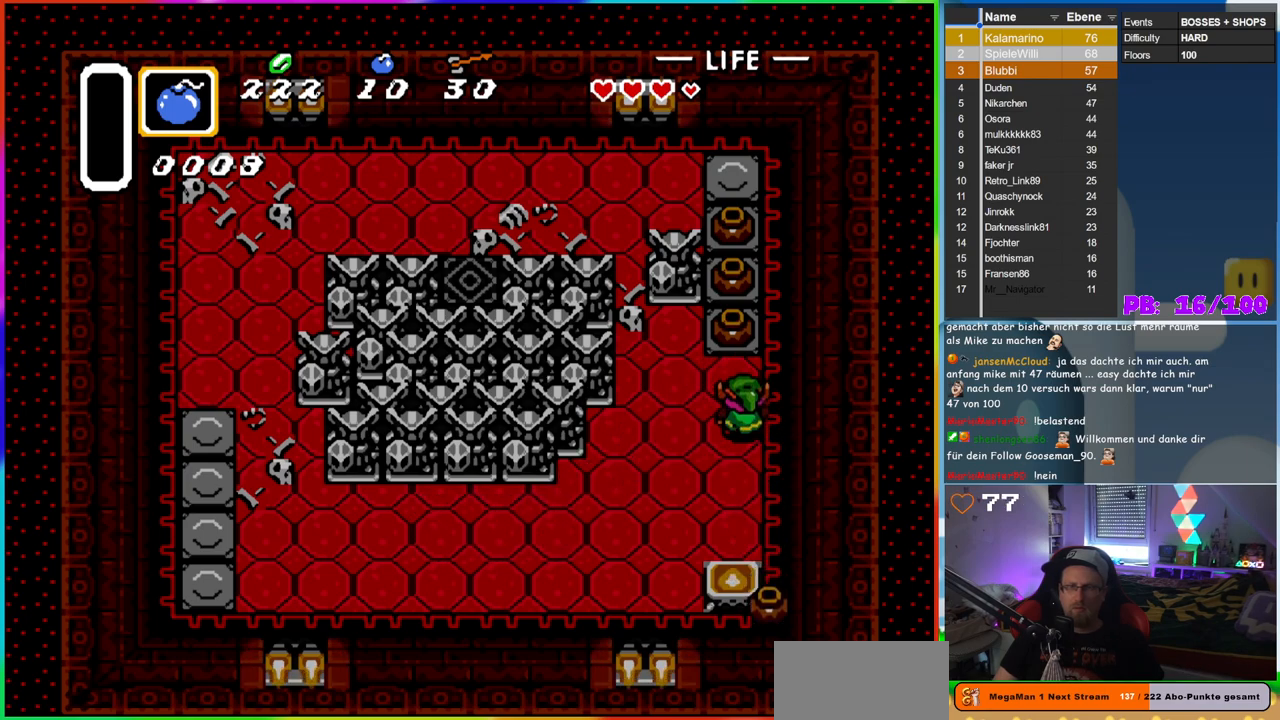
{"buttons": ["DPAD_DOWN"], "events": [[217, "A", "down"], [367, "A", "up"], [400, "DPAD_UP", "up"], [467, "DPAD_LEFT", "down"], [483, "DPAD_DOWN", "down"], [483, "DPAD_LEFT", "up"]]}
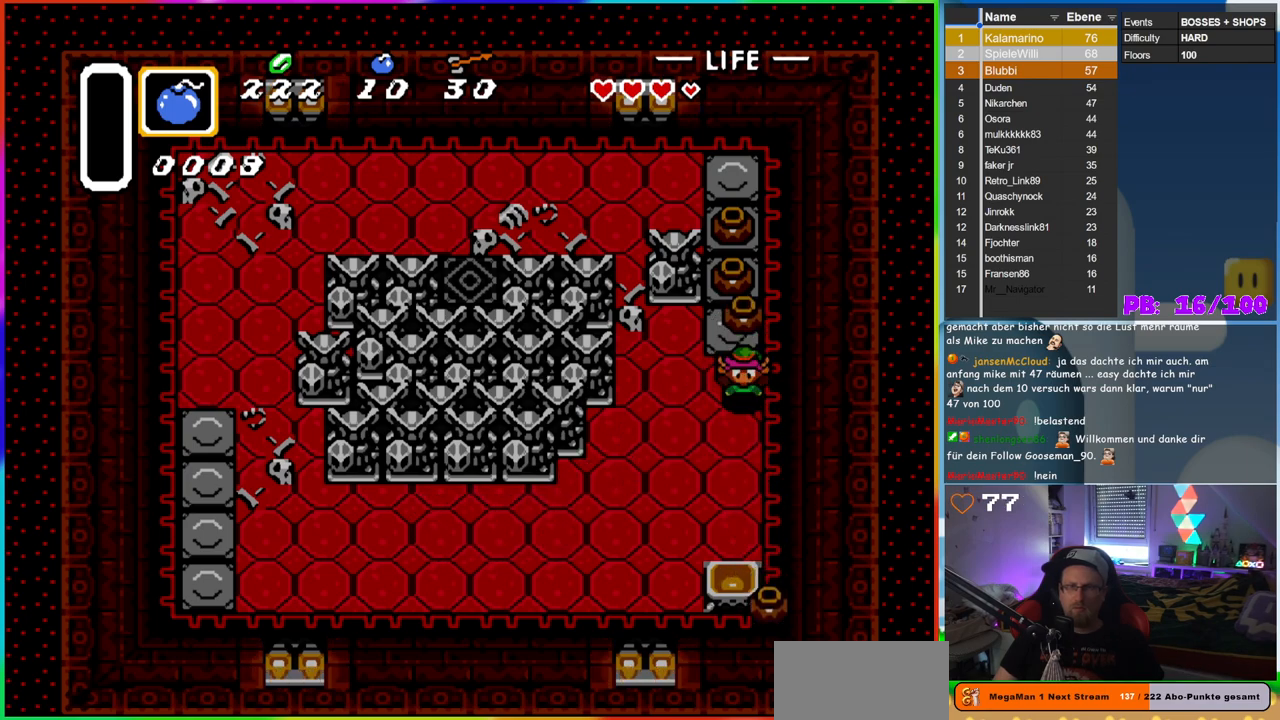
{"buttons": ["DPAD_UP"], "events": [[150, "A", "down"], [217, "DPAD_DOWN", "up"], [233, "DPAD_RIGHT", "down"], [250, "DPAD_RIGHT", "up"], [250, "DPAD_UP", "down"], [283, "A", "up"]]}
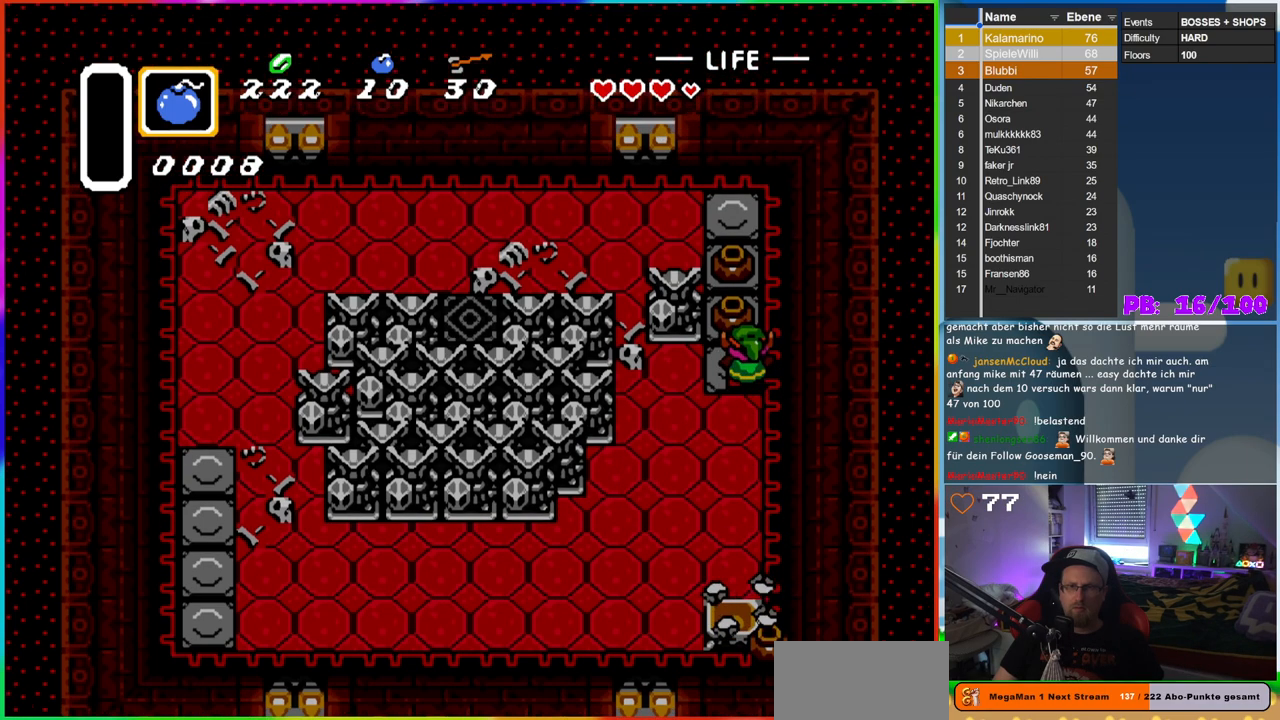
{"buttons": ["DPAD_UP"], "events": [[200, "A", "down"], [367, "A", "up"]]}
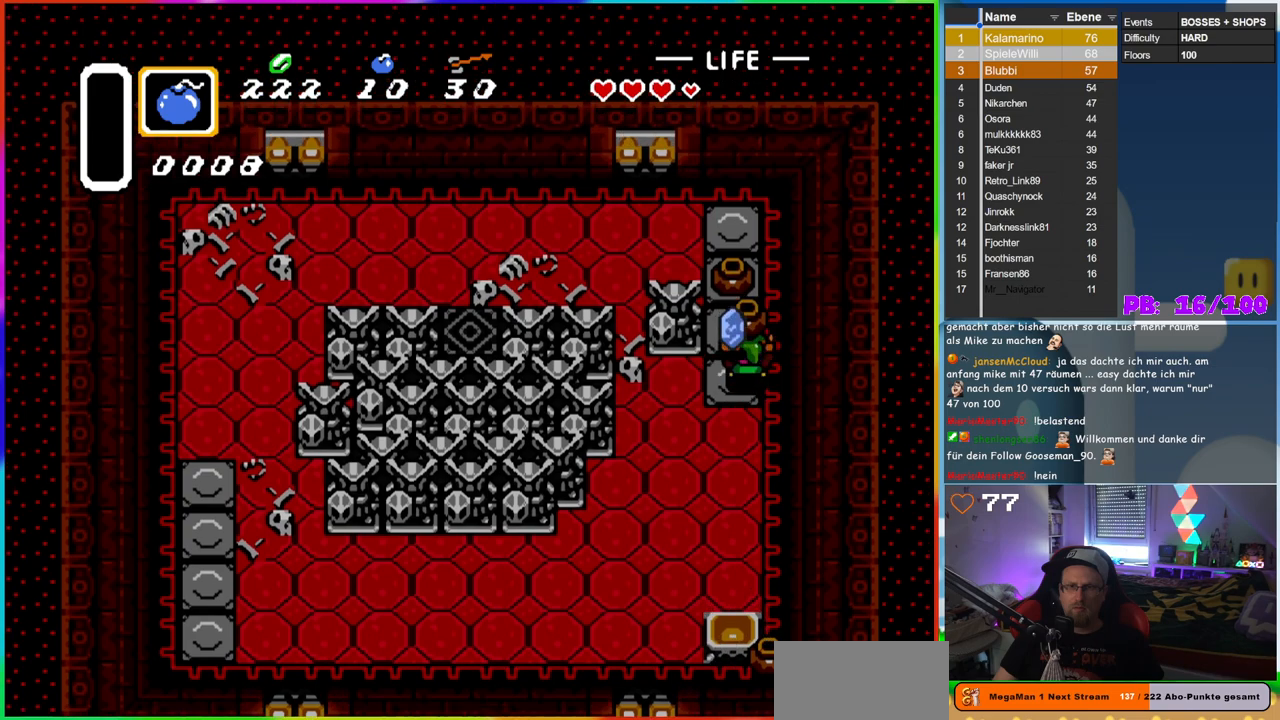
{"buttons": ["DPAD_UP"], "events": [[117, "A", "down"], [217, "A", "up"], [283, "A", "down"], [433, "A", "up"]]}
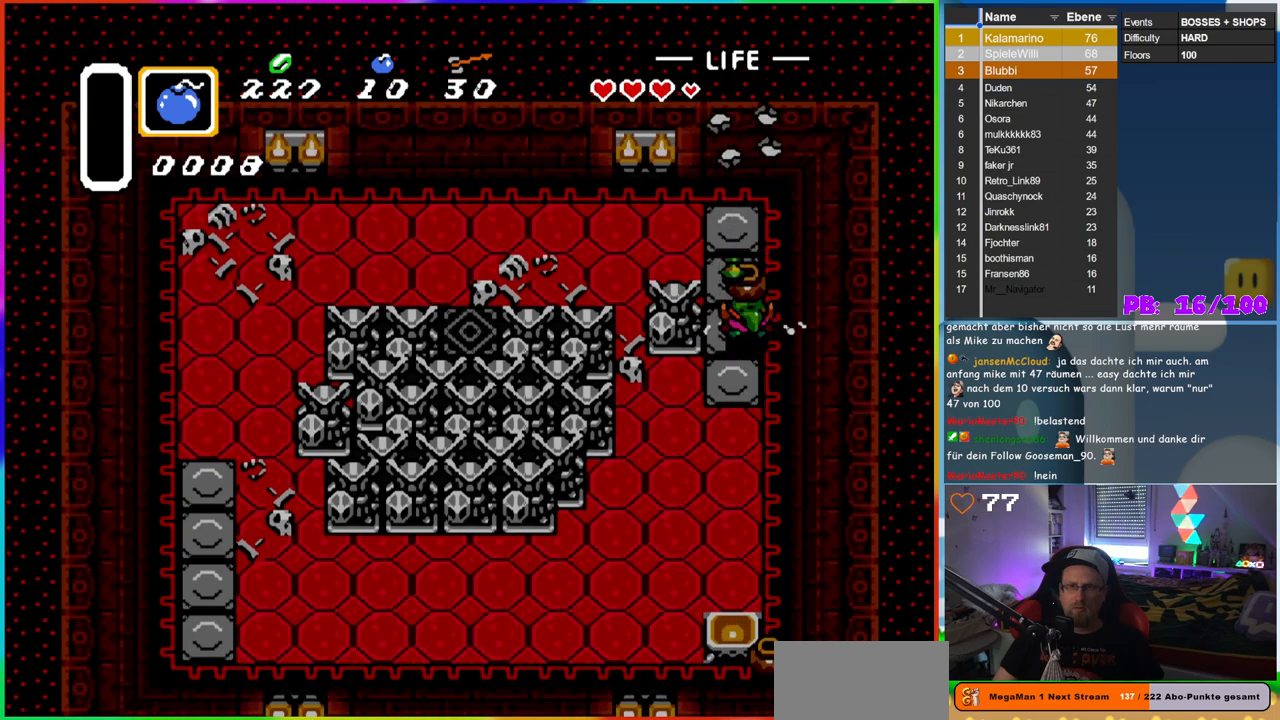
{"buttons": ["DPAD_DOWN"], "events": [[183, "DPAD_LEFT", "down"], [217, "A", "down"], [233, "DPAD_UP", "up"], [267, "DPAD_DOWN", "down"], [267, "DPAD_LEFT", "up"], [333, "A", "up"]]}
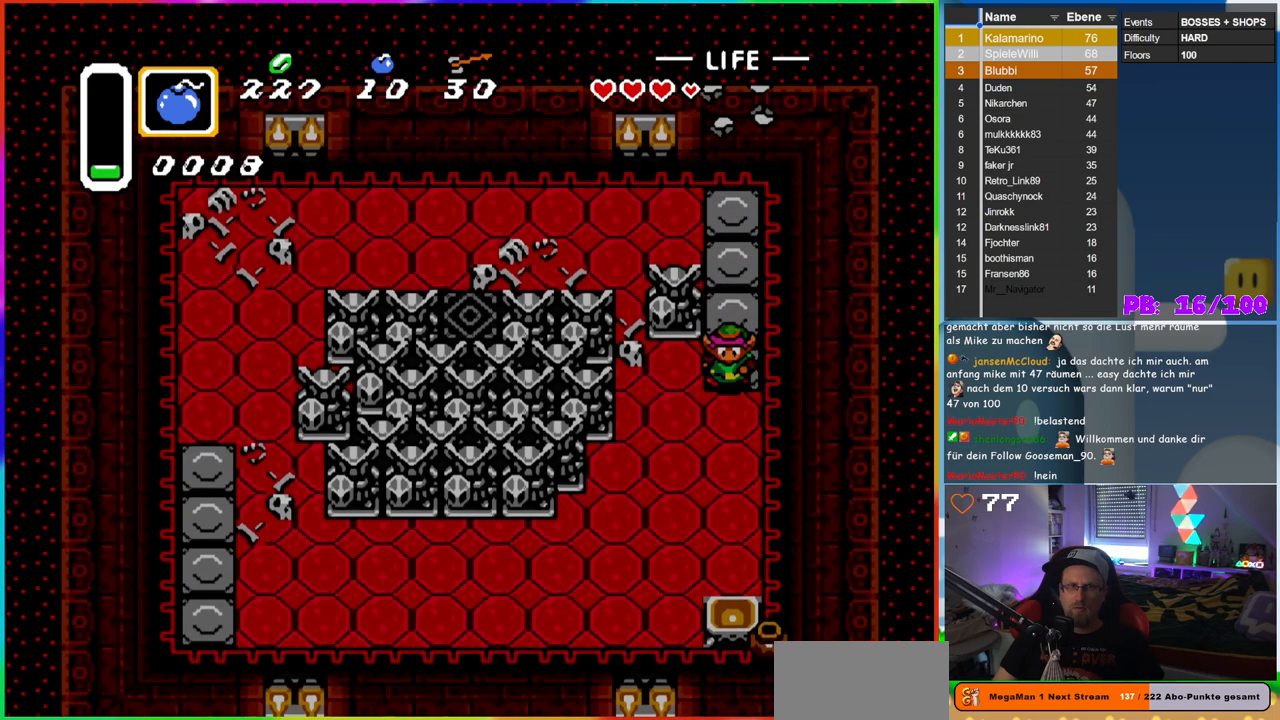
{"buttons": ["DPAD_DOWN"], "events": []}
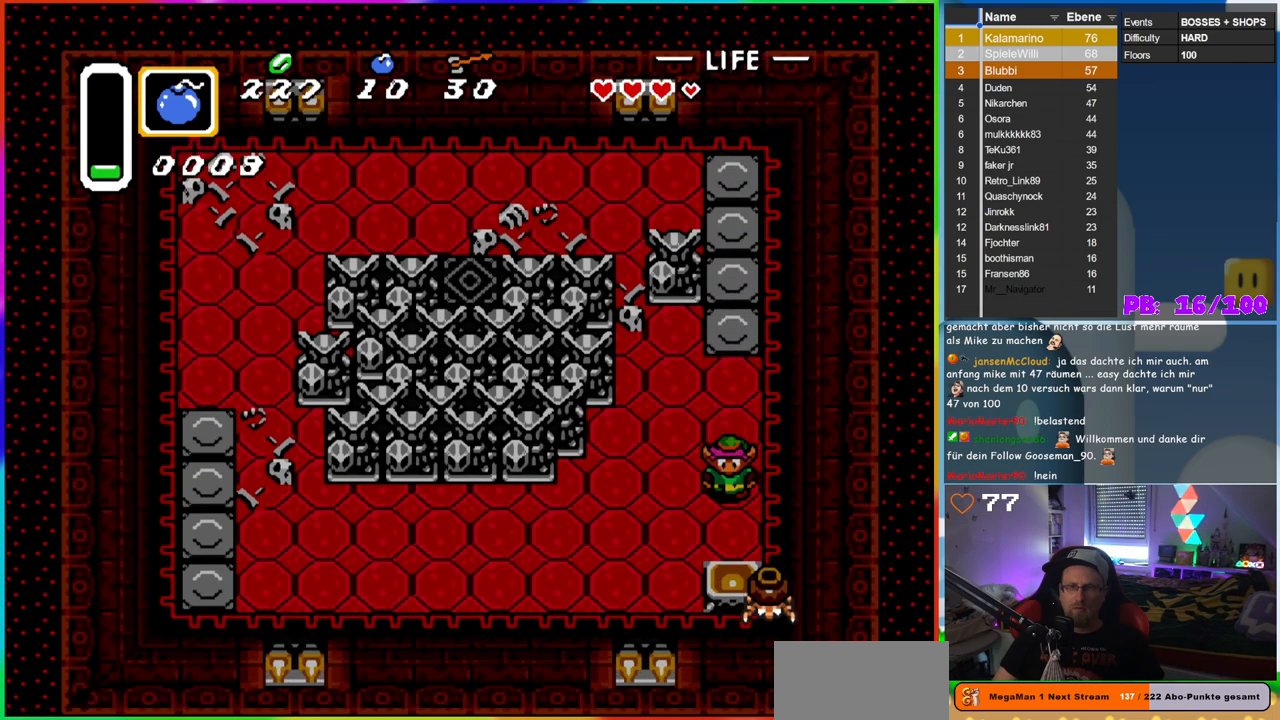
{"buttons": ["DPAD_DOWN"], "events": [[267, "DPAD_LEFT", "down"], [300, "DPAD_DOWN", "up"], [433, "DPAD_DOWN", "down"], [467, "DPAD_LEFT", "up"]]}
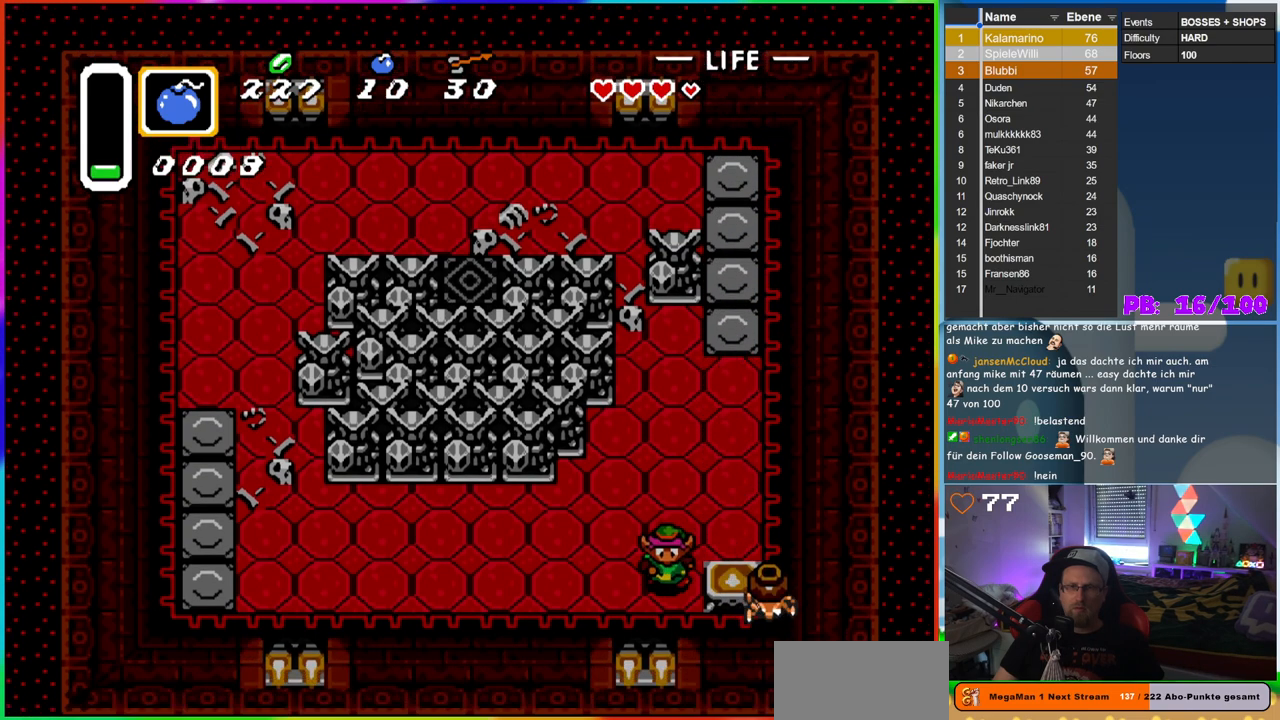
{"buttons": ["A"], "events": [[217, "DPAD_RIGHT", "down"], [233, "DPAD_DOWN", "up"], [400, "A", "down"], [450, "DPAD_RIGHT", "up"]]}
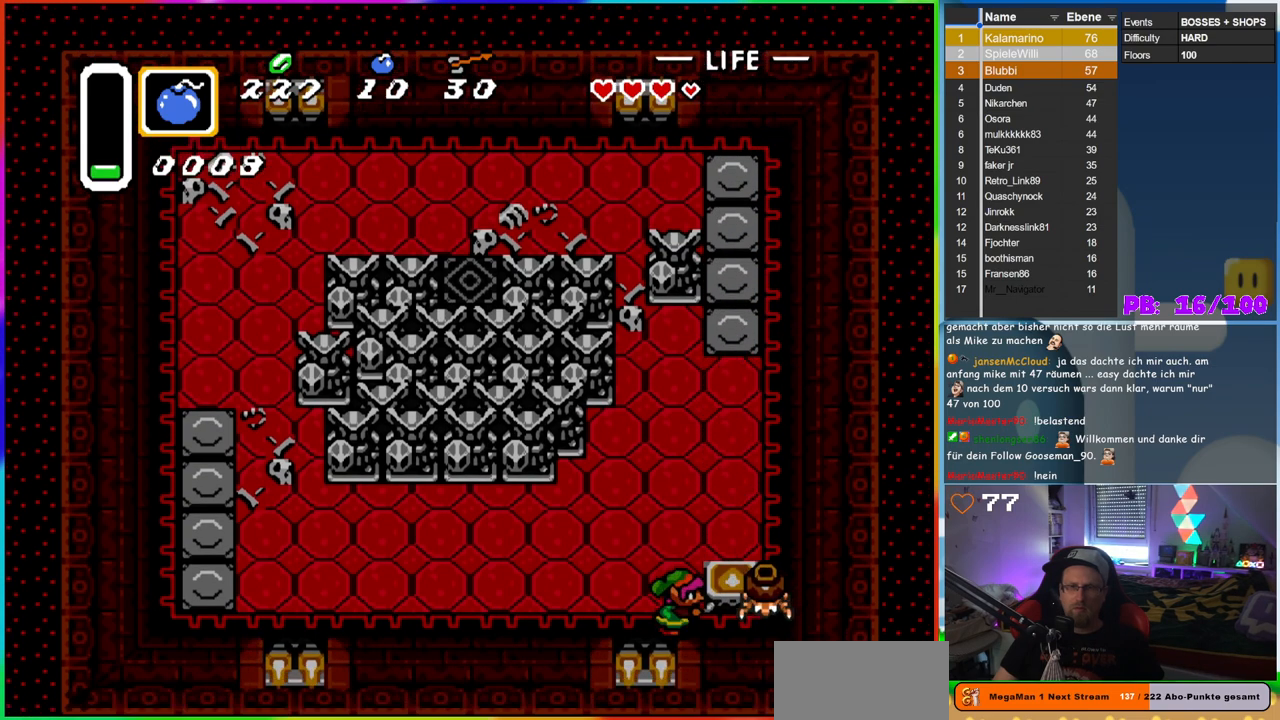
{"buttons": [], "events": [[100, "A", "up"], [167, "B", "down"], [217, "DPAD_RIGHT", "down"], [300, "DPAD_RIGHT", "up"], [400, "B", "up"]]}
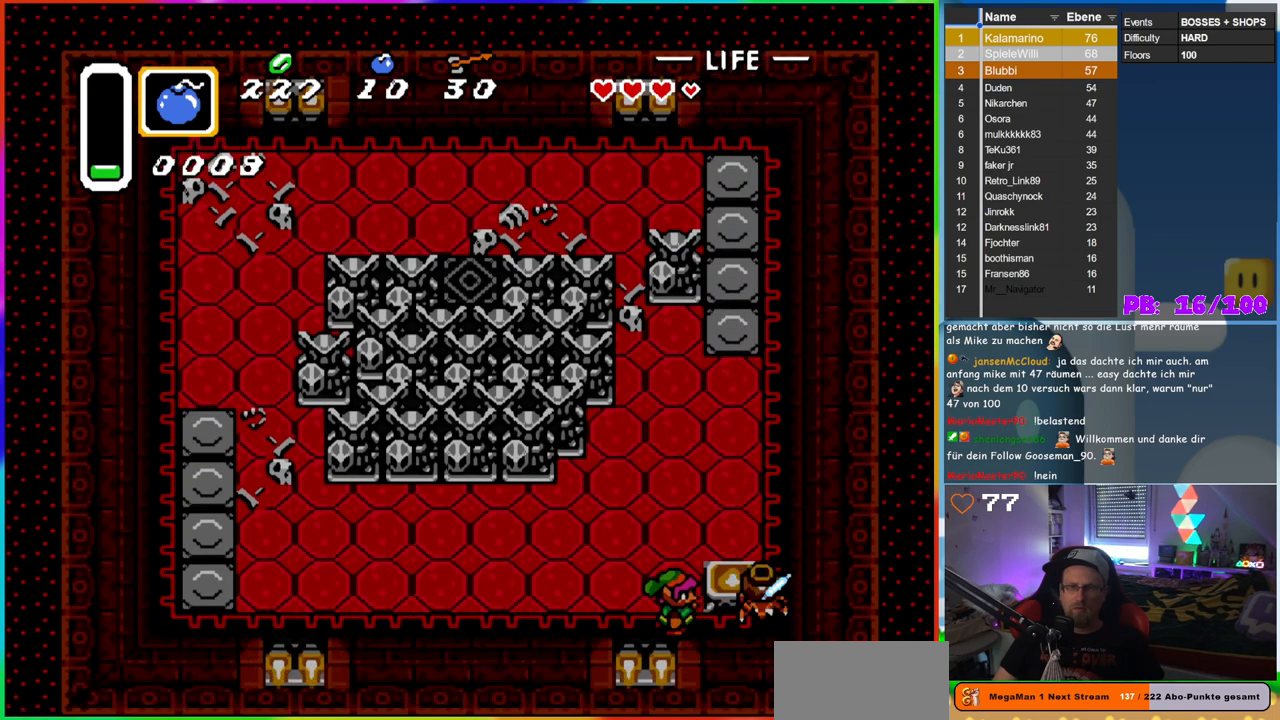
{"buttons": [], "events": []}
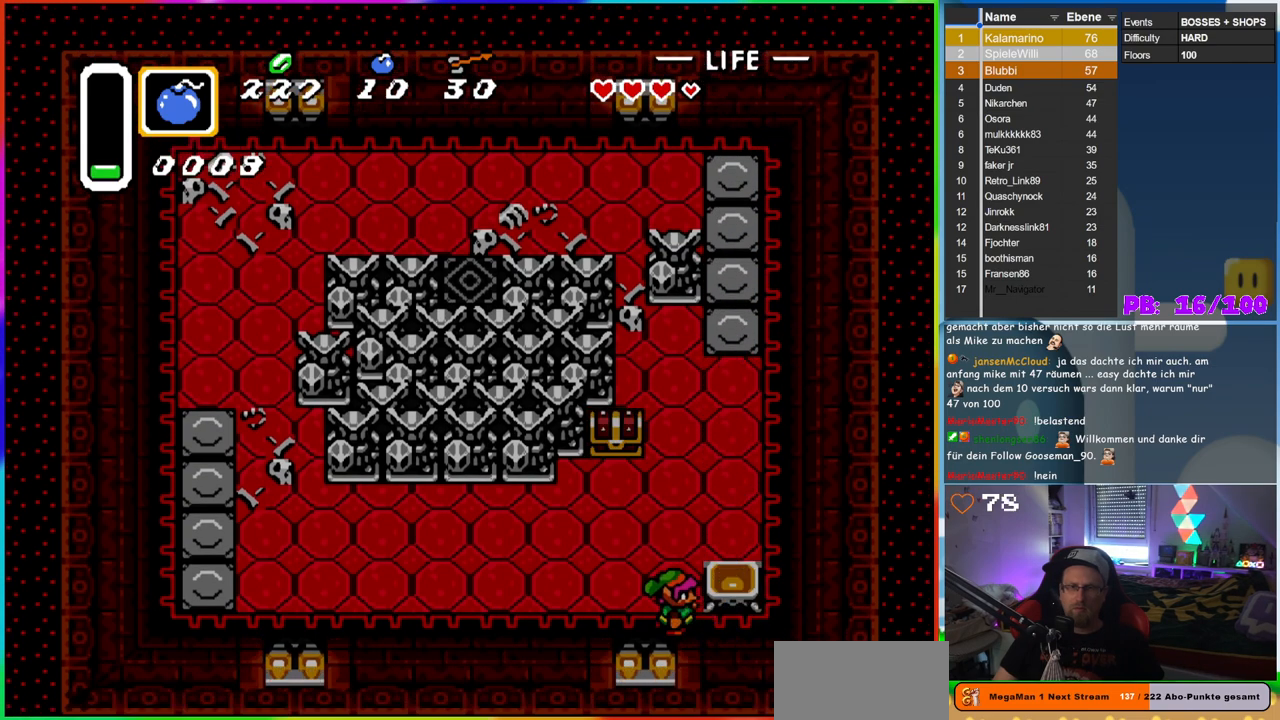
{"buttons": ["DPAD_UP", "DPAD_LEFT"], "events": [[350, "DPAD_UP", "down"], [450, "DPAD_LEFT", "down"]]}
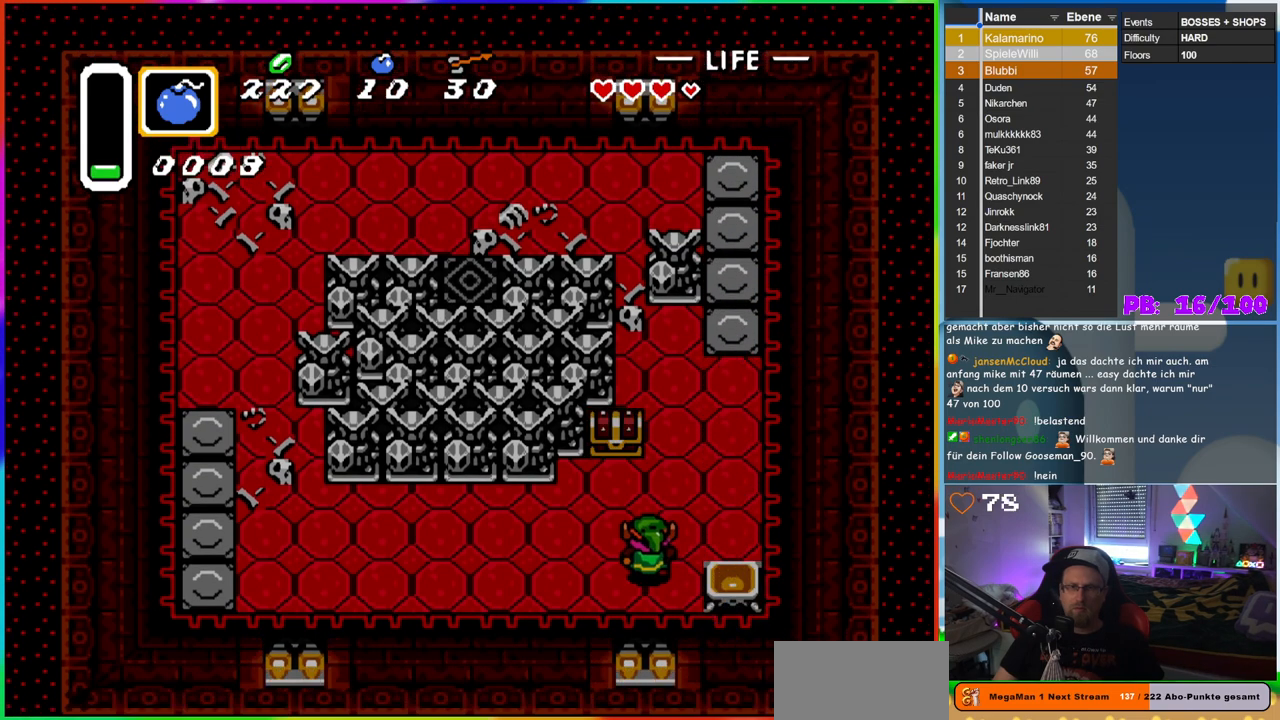
{"buttons": ["A", "DPAD_UP"], "events": [[233, "DPAD_LEFT", "up"], [433, "A", "down"]]}
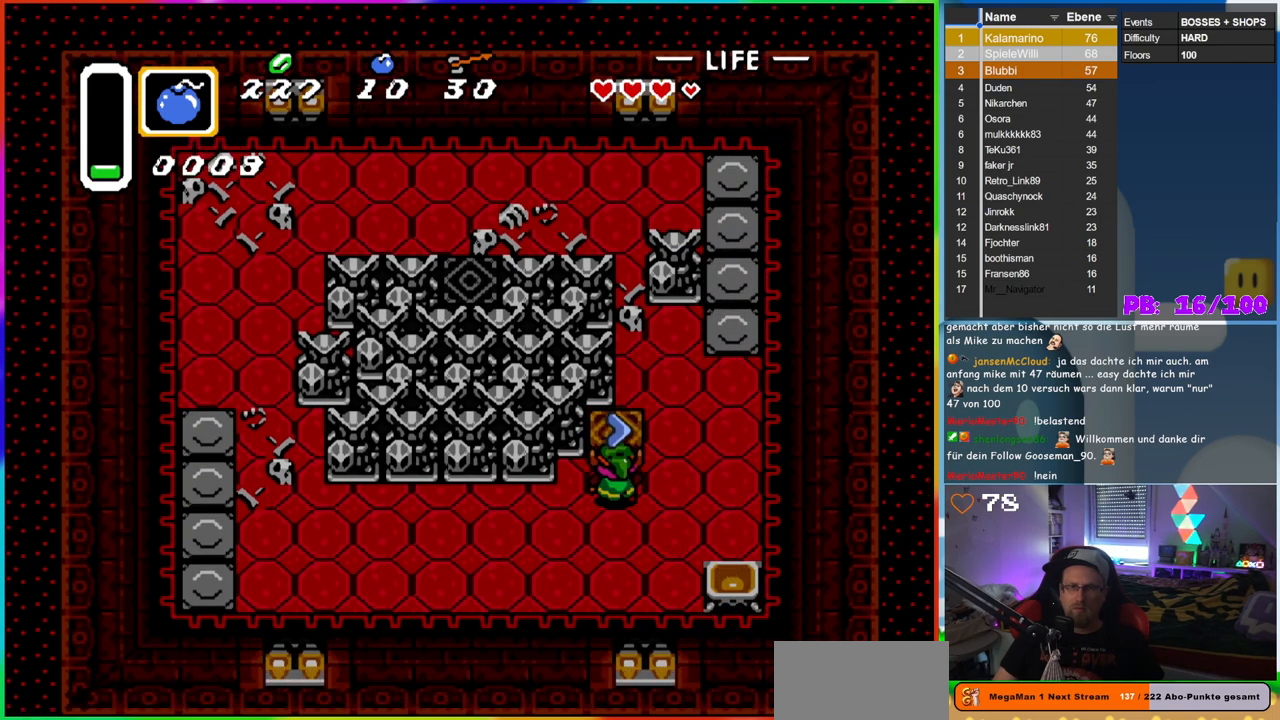
{"buttons": [], "events": [[300, "DPAD_UP", "up"], [483, "A", "up"]]}
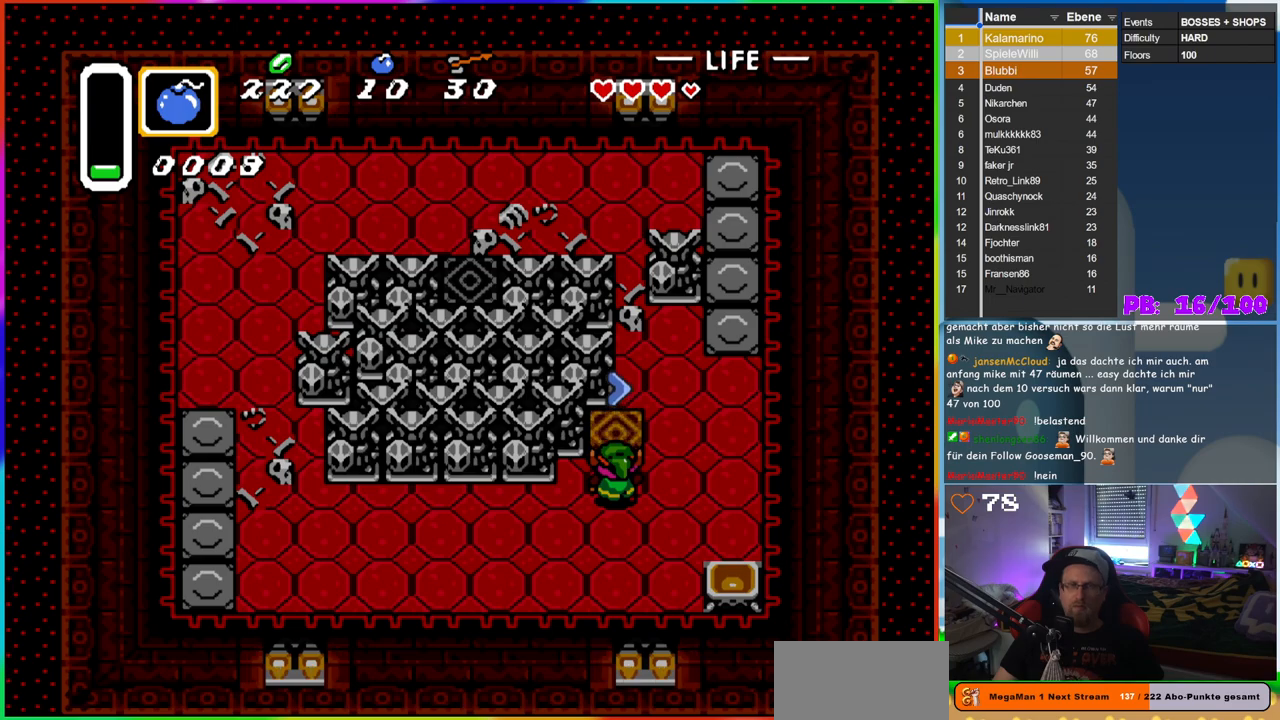
{"buttons": [], "events": []}
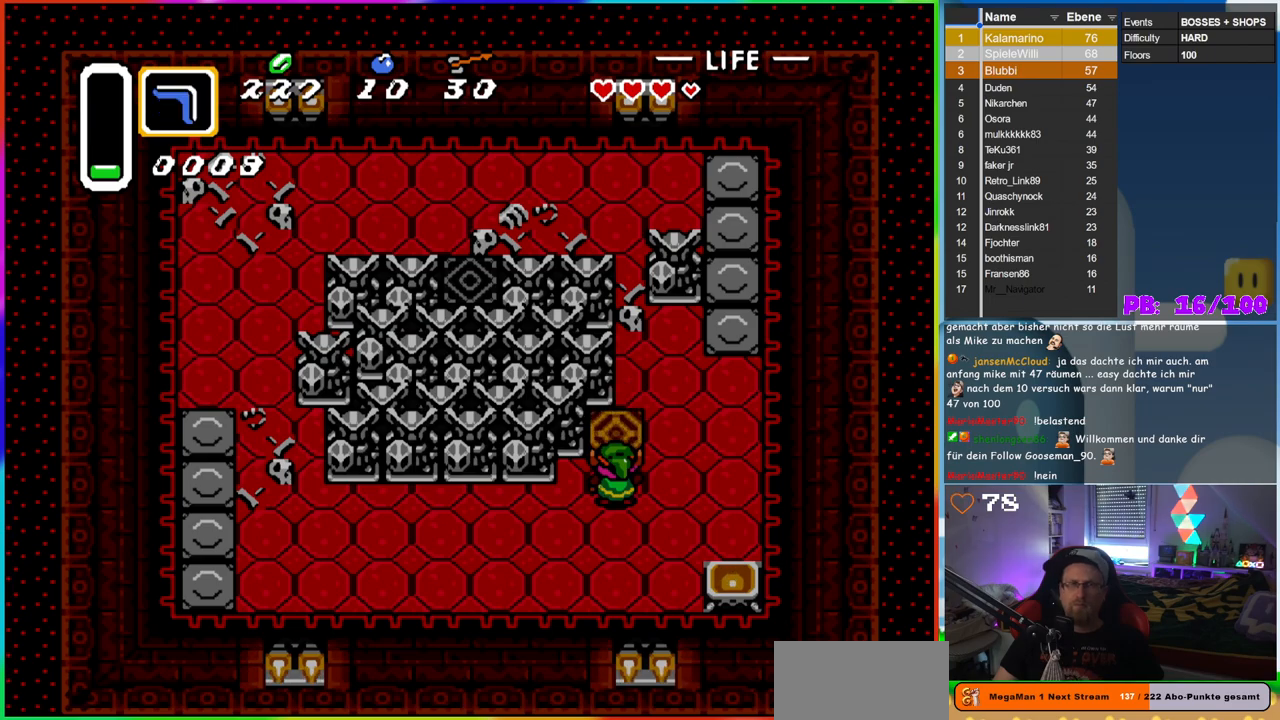
{"buttons": ["DPAD_UP"], "events": [[267, "DPAD_UP", "down"]]}
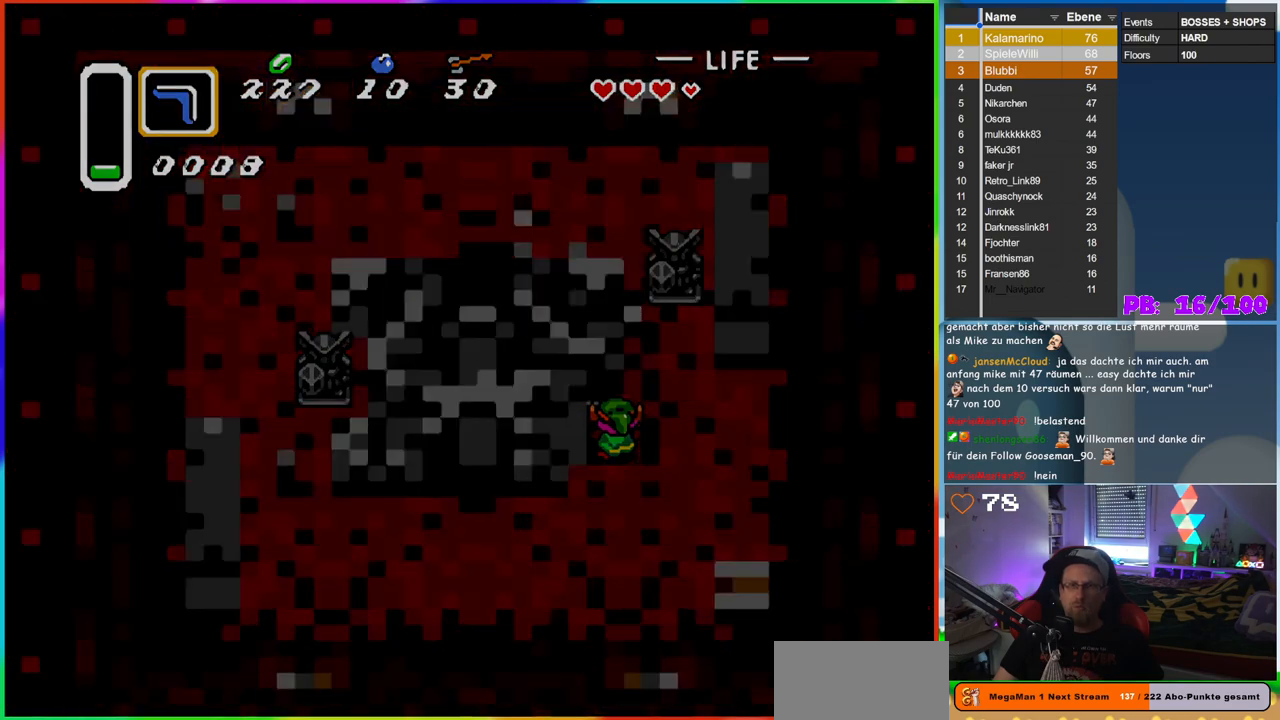
{"buttons": [], "events": [[50, "DPAD_UP", "up"]]}
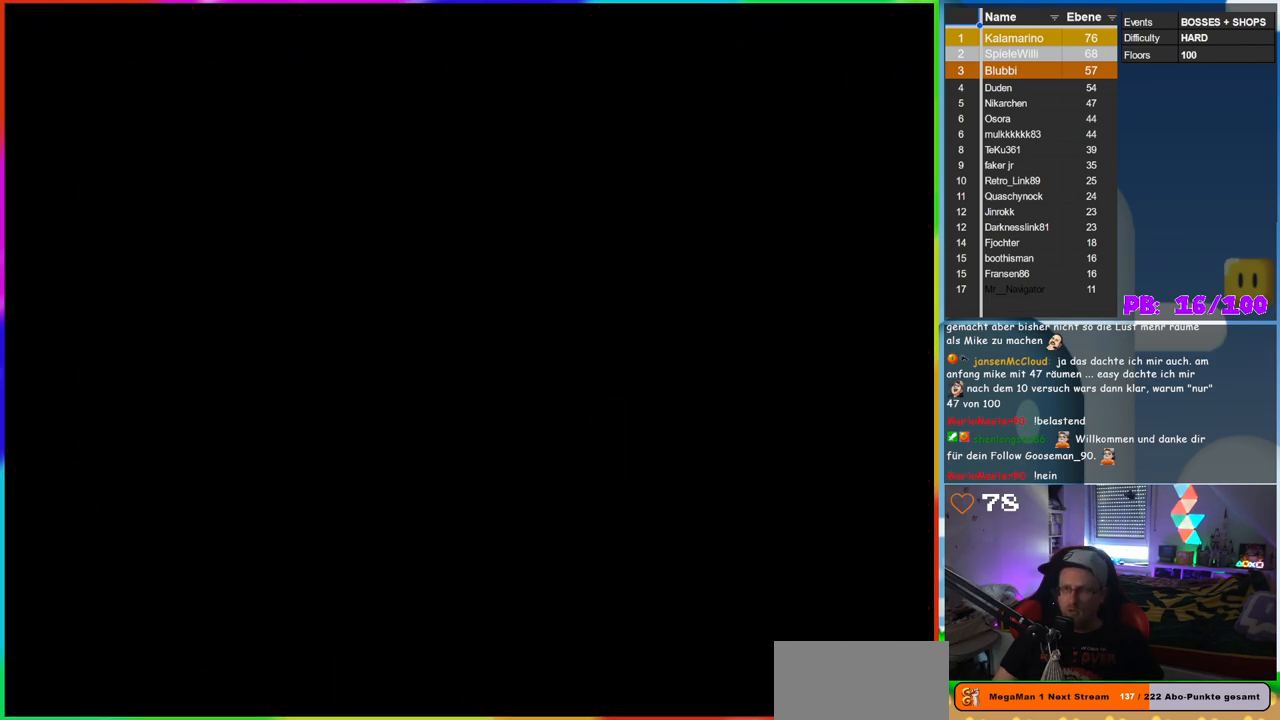
{"buttons": [], "events": []}
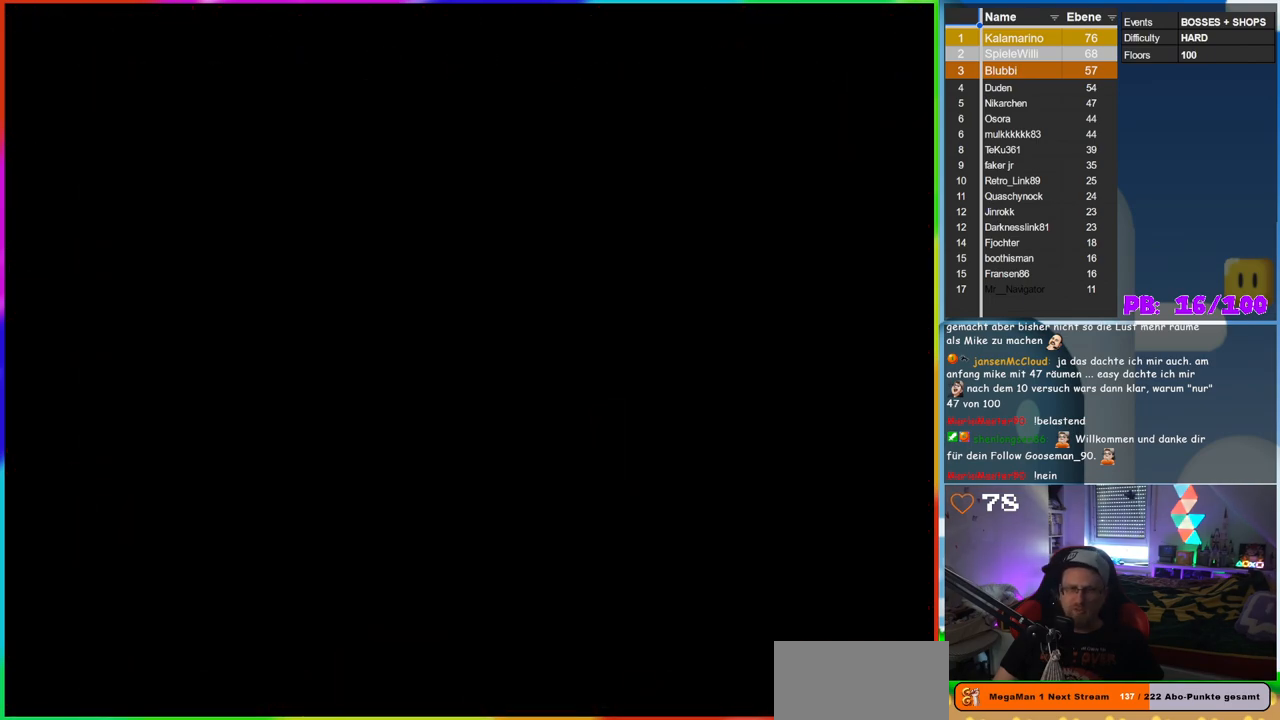
{"buttons": [], "events": []}
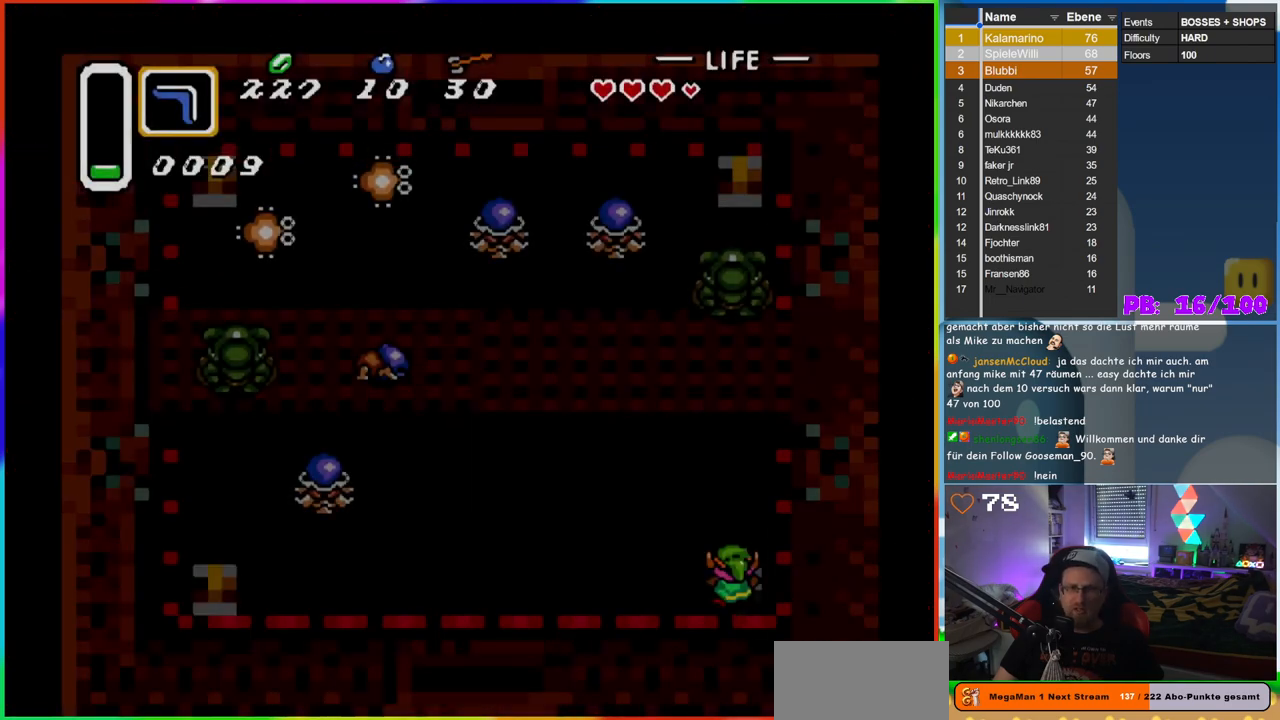
{"buttons": [], "events": []}
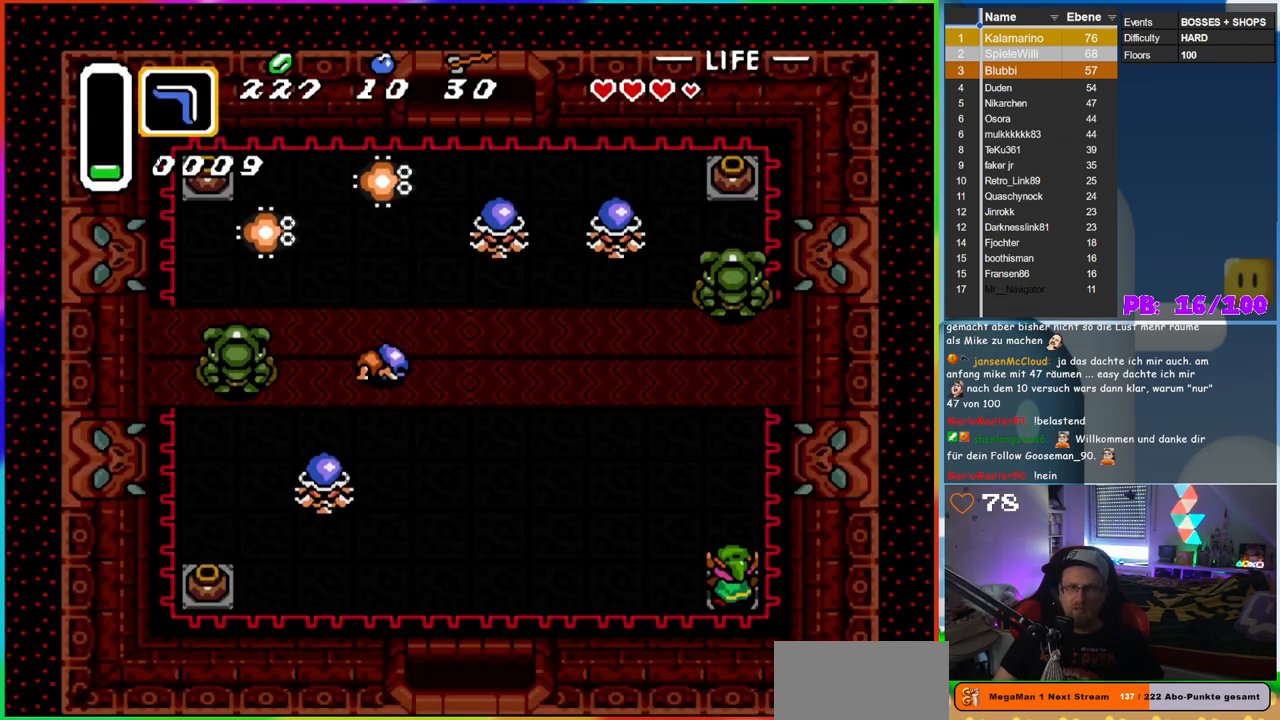
{"buttons": [], "events": []}
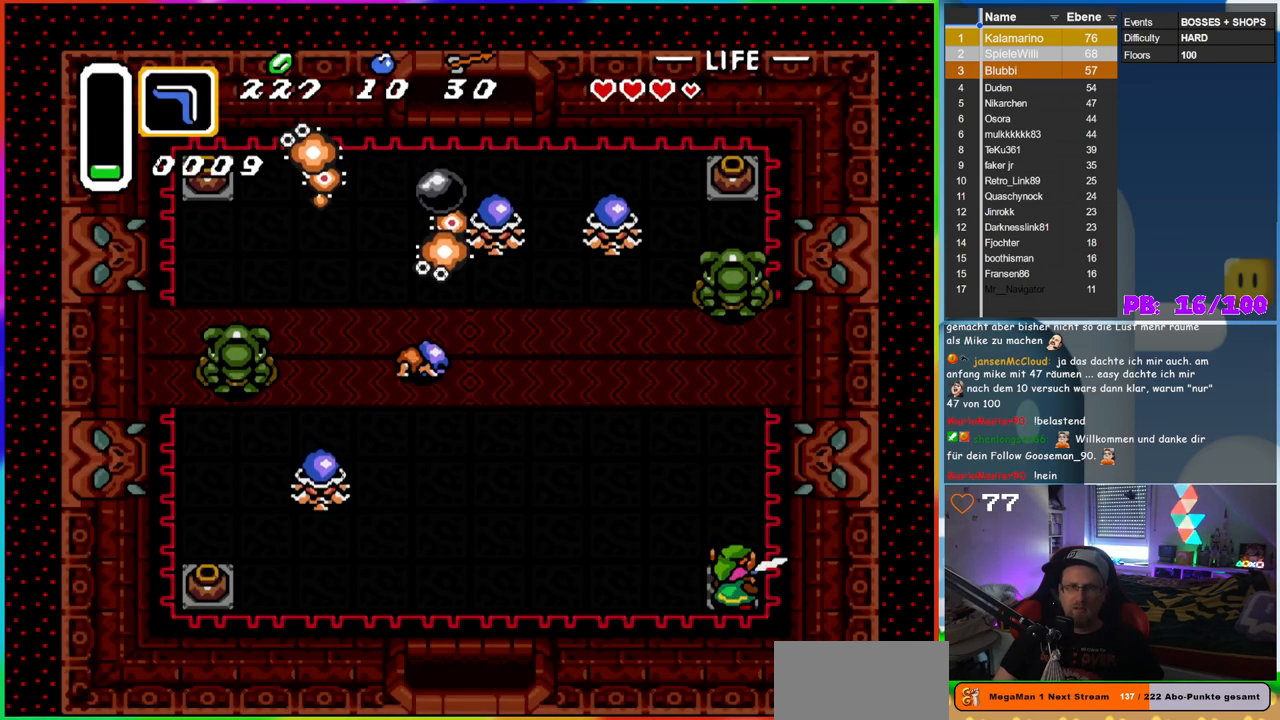
{"buttons": ["B"], "events": [[33, "B", "down"]]}
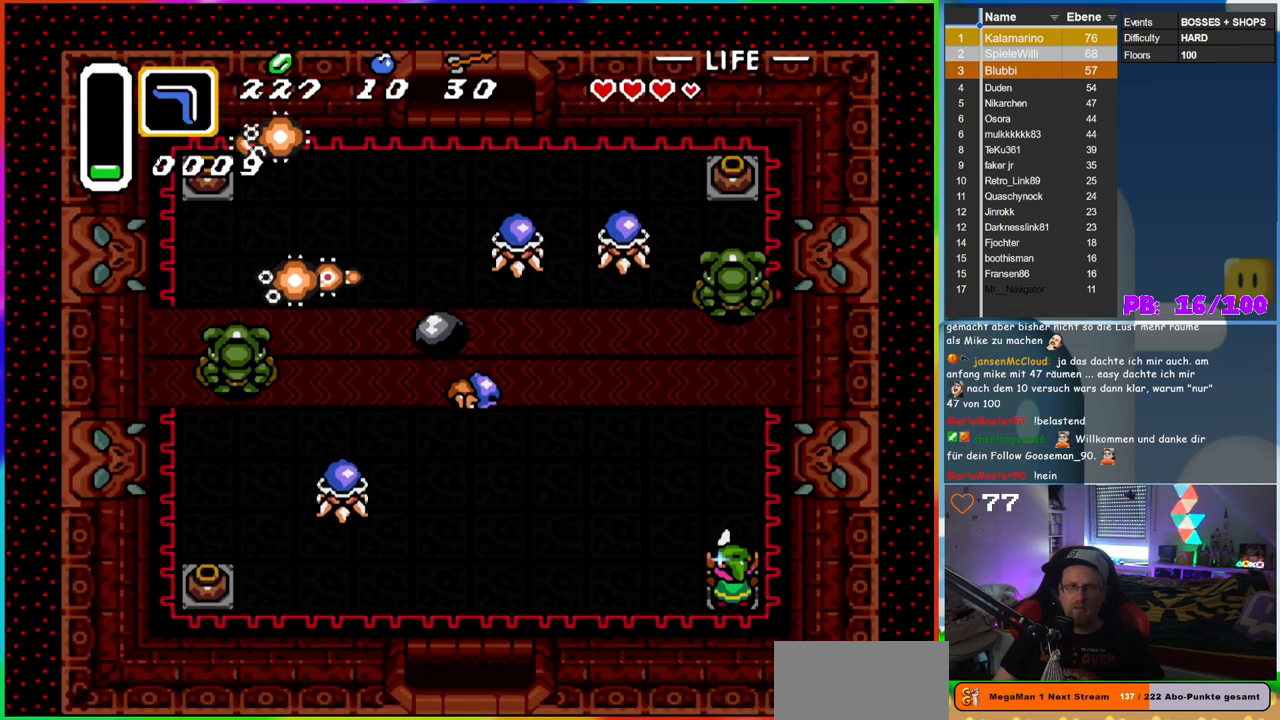
{"buttons": ["B"], "events": [[133, "DPAD_LEFT", "down"], [350, "DPAD_LEFT", "up"]]}
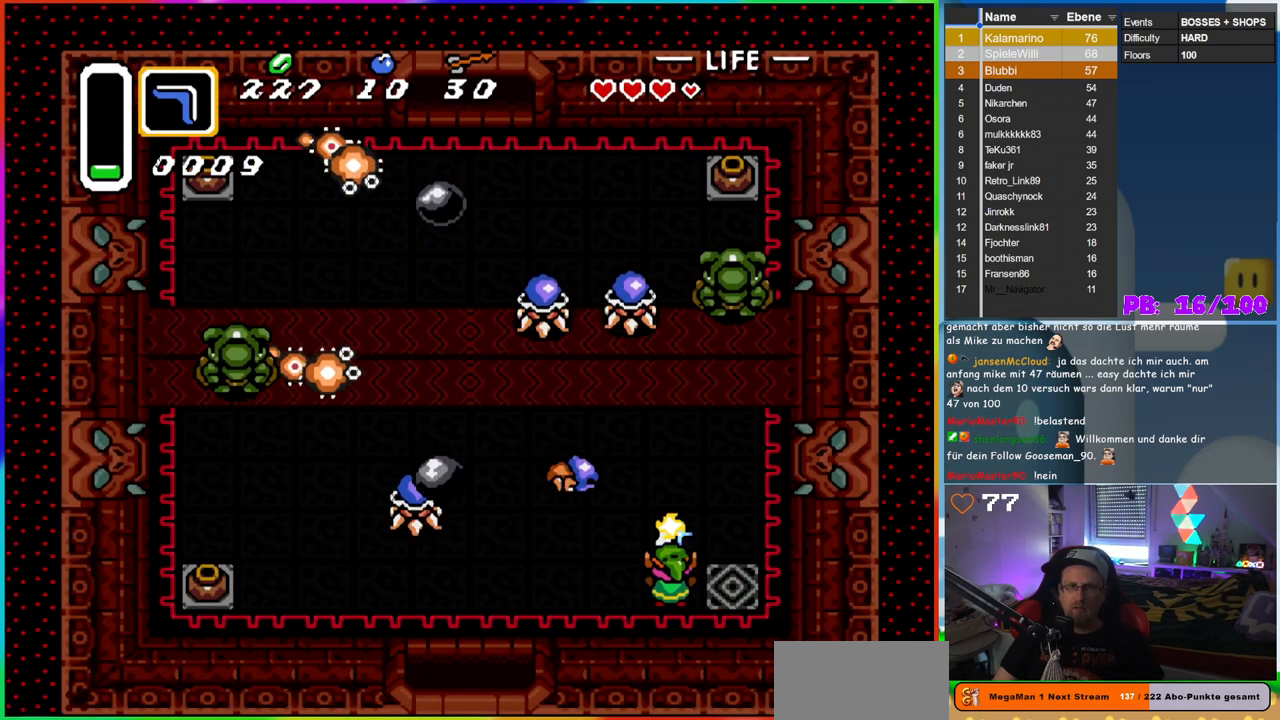
{"buttons": [], "events": [[133, "DPAD_DOWN", "down"], [150, "DPAD_LEFT", "down"], [183, "DPAD_DOWN", "up"], [217, "DPAD_UP", "down"], [233, "DPAD_LEFT", "up"], [283, "B", "up"], [317, "DPAD_UP", "up"]]}
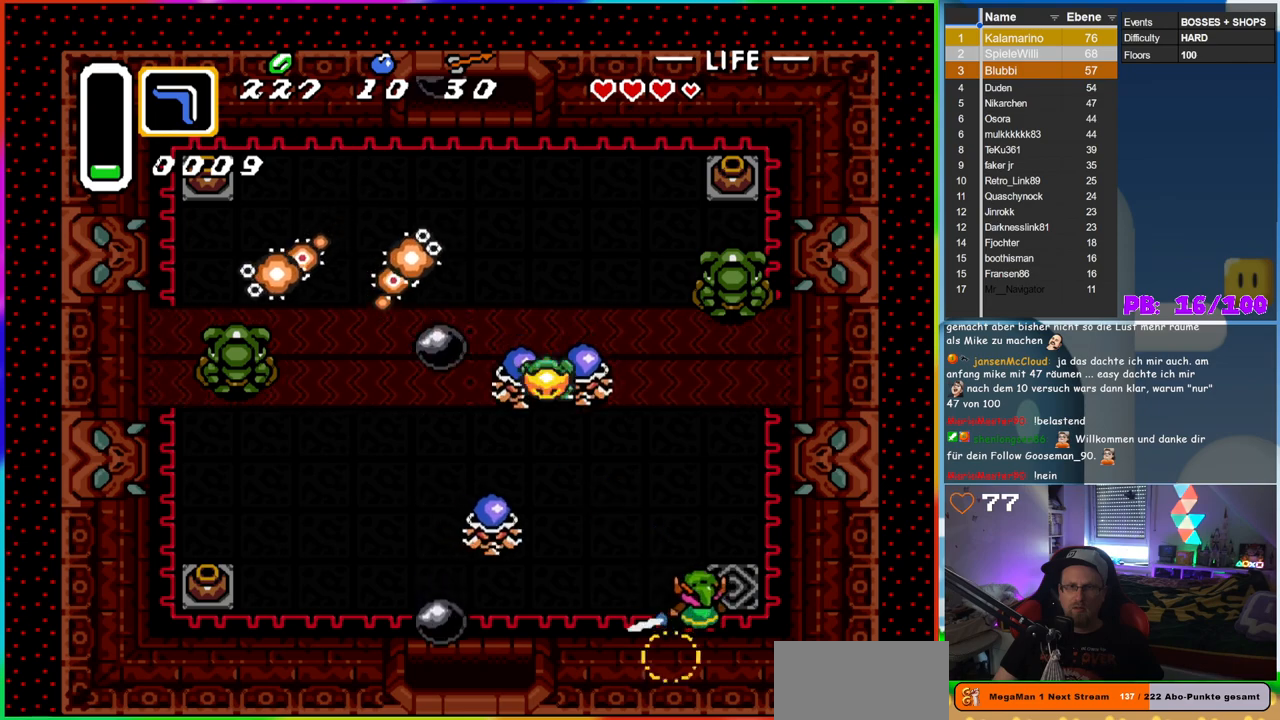
{"buttons": ["DPAD_UP", "DPAD_RIGHT"], "events": [[250, "DPAD_UP", "down"], [500, "DPAD_RIGHT", "down"]]}
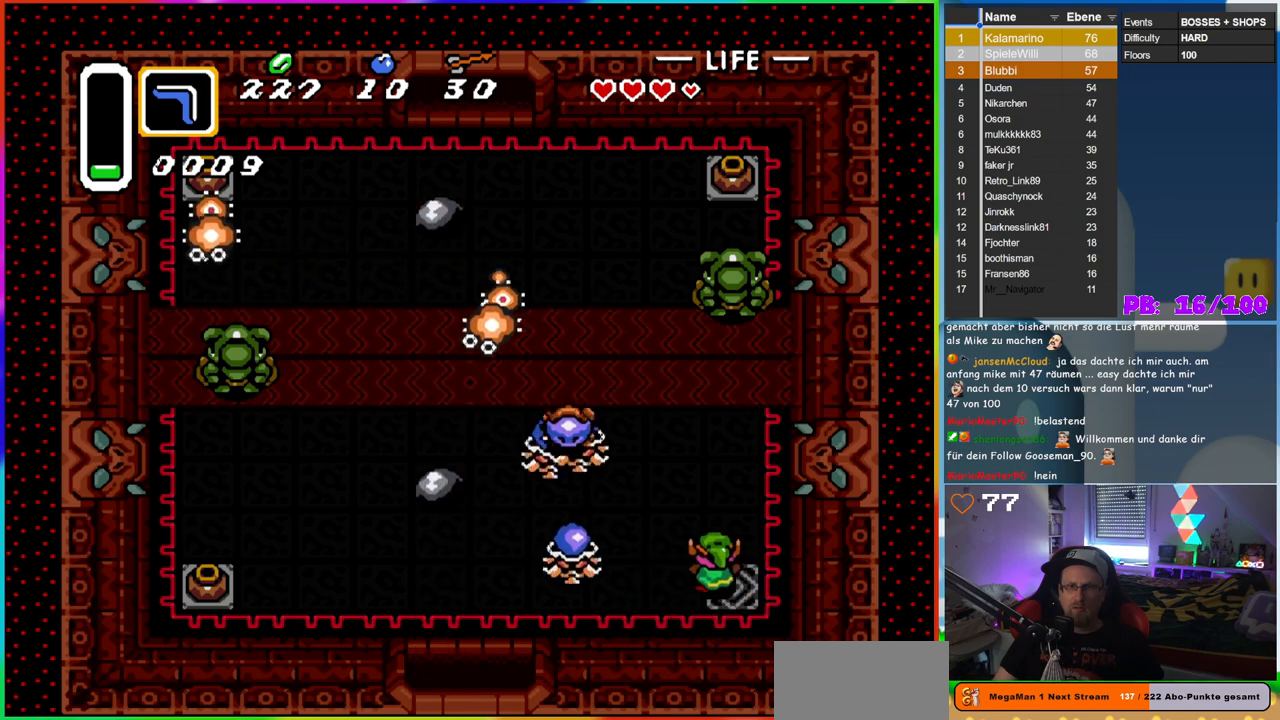
{"buttons": ["B"], "events": [[183, "DPAD_RIGHT", "up"], [200, "DPAD_LEFT", "down"], [233, "DPAD_UP", "up"], [300, "B", "down"], [367, "DPAD_LEFT", "up"]]}
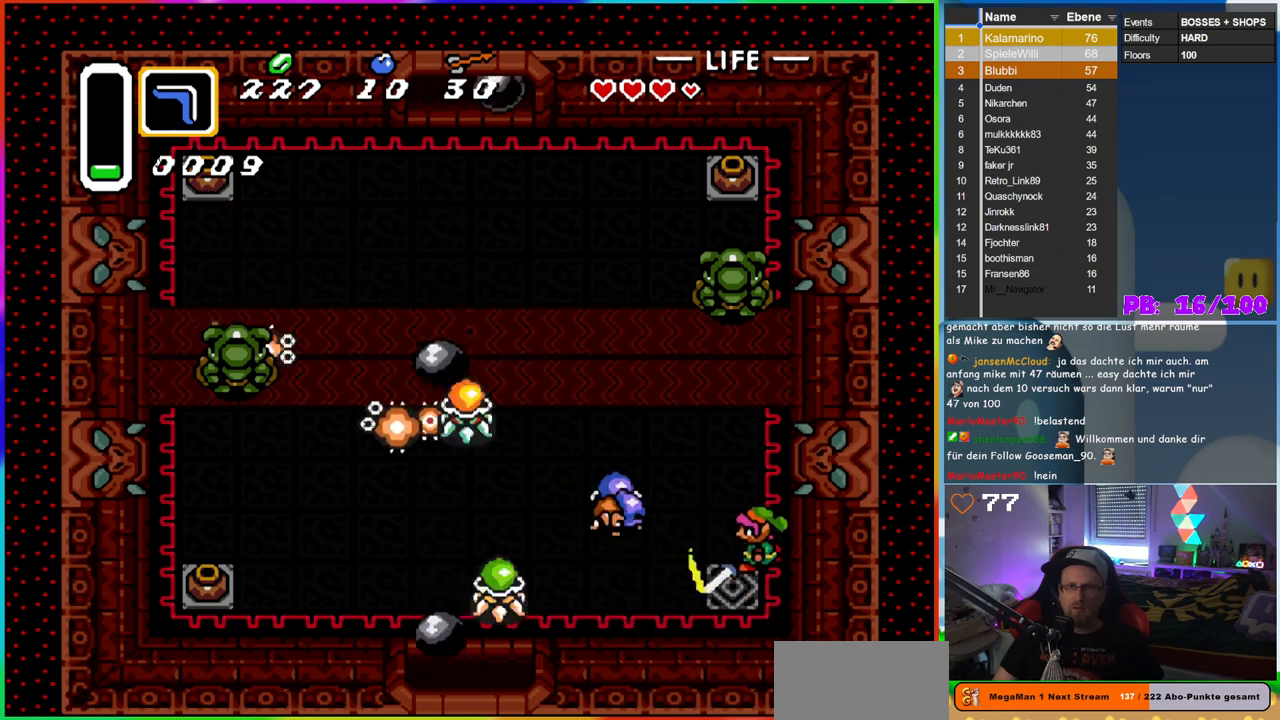
{"buttons": ["DPAD_UP"], "events": [[50, "B", "up"], [150, "DPAD_UP", "down"]]}
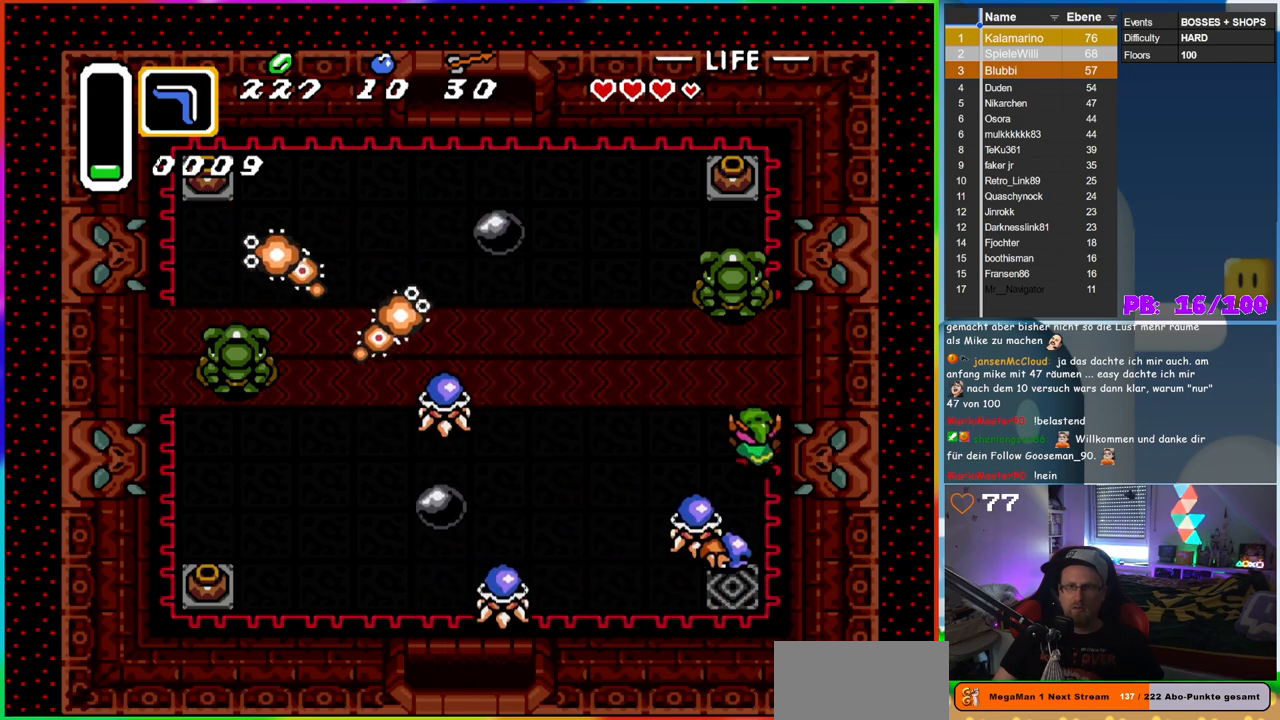
{"buttons": ["DPAD_LEFT"], "events": [[33, "DPAD_LEFT", "down"], [83, "DPAD_UP", "up"], [117, "DPAD_DOWN", "down"], [117, "DPAD_LEFT", "up"], [150, "B", "down"], [233, "DPAD_DOWN", "up"], [367, "B", "up"], [400, "DPAD_LEFT", "down"]]}